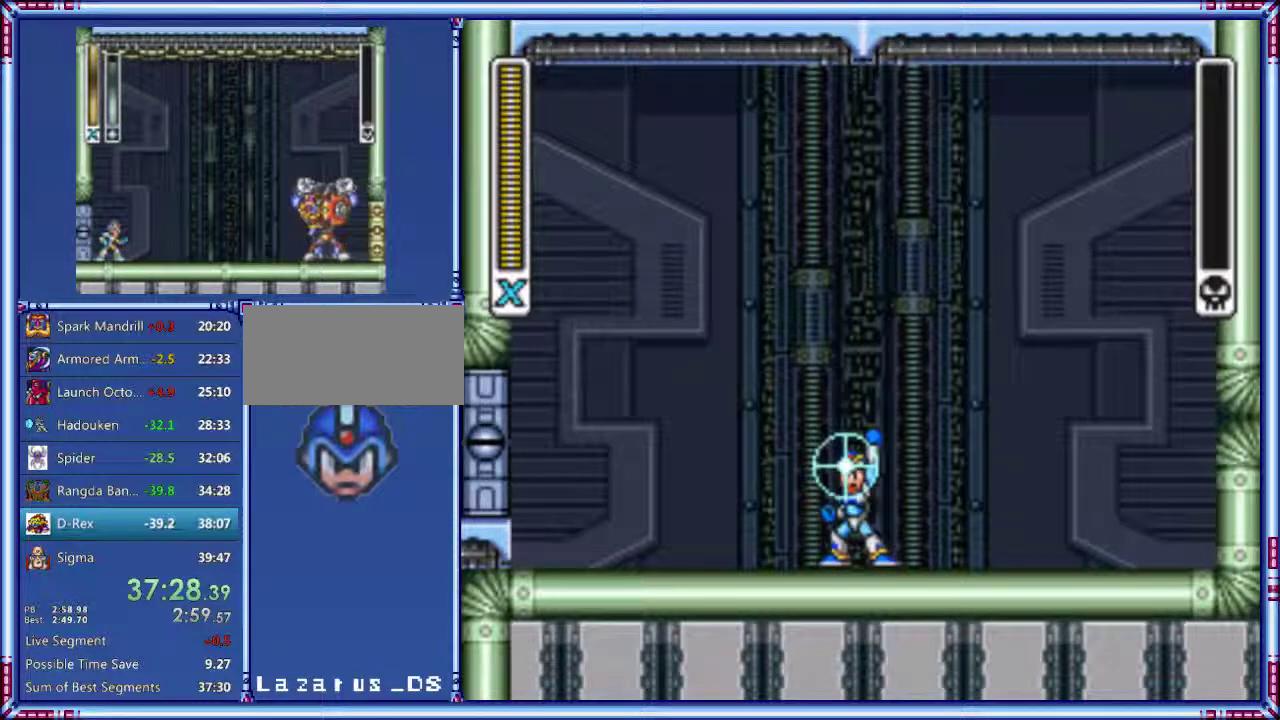
Gameplay with a controller (Nintendo layout); each line is a JSON object with the inputs held at the frame after it. "events" lists button and stick changes between this image and that frame as [ms after this image, input, new state], when the widget could be followed in between. Not read: L3 R3.
{"buttons": ["START"], "events": [[20, "START", "down"]]}
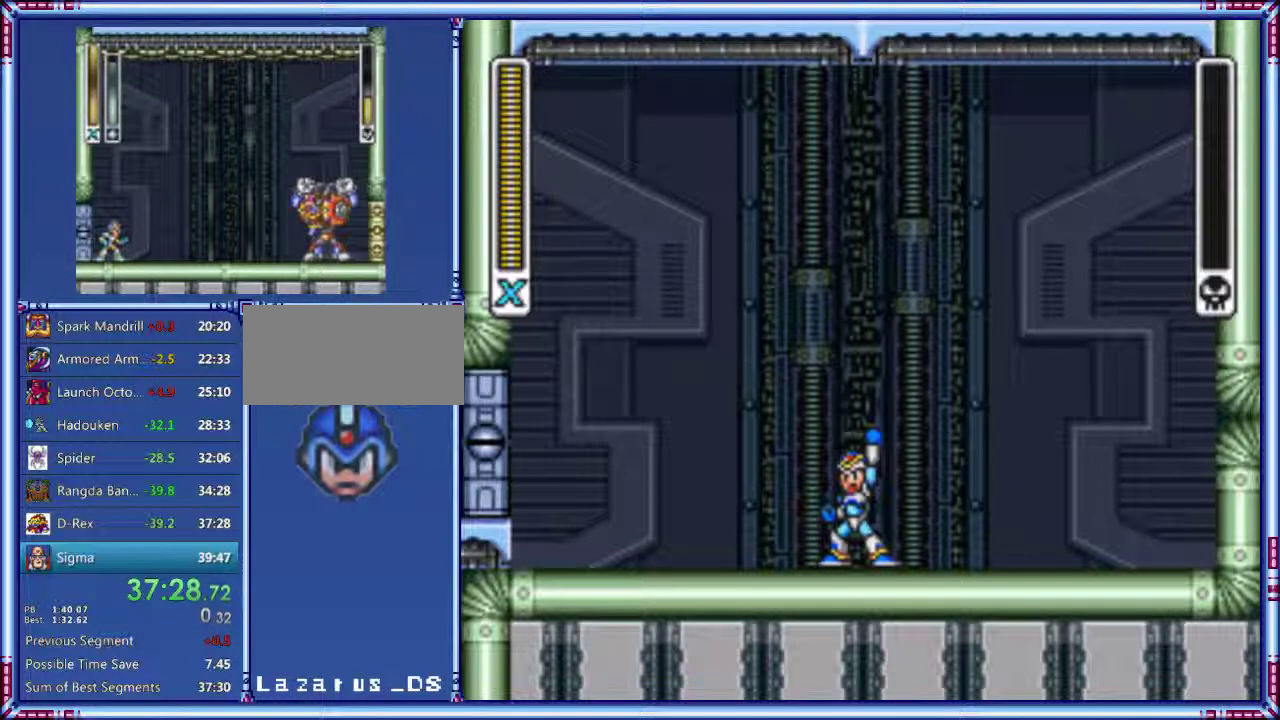
{"buttons": ["START"], "events": []}
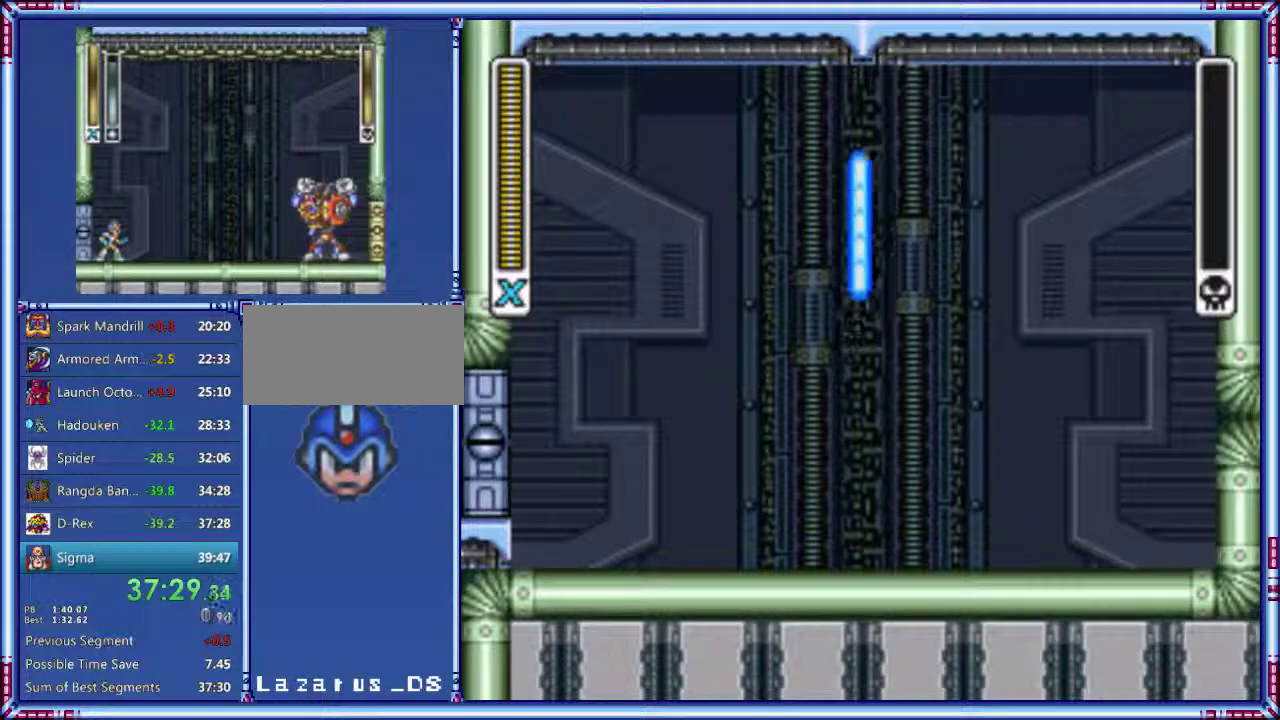
{"buttons": ["START"], "events": []}
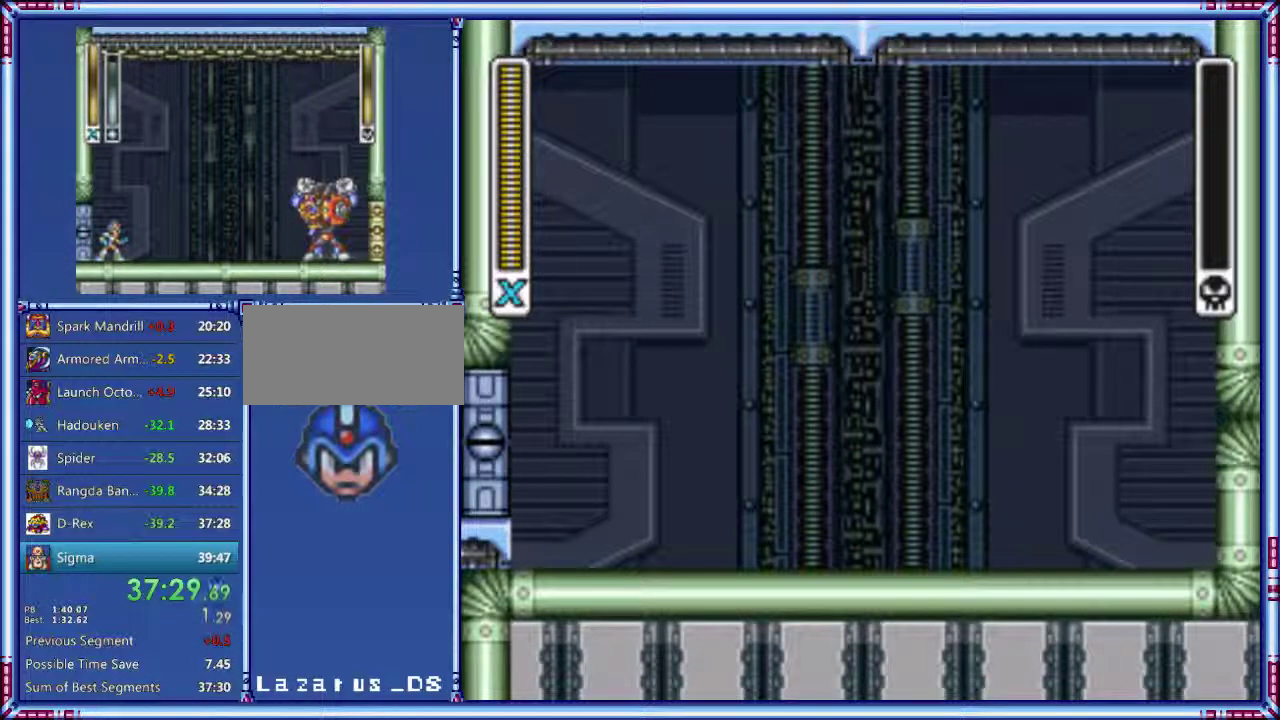
{"buttons": ["START"], "events": []}
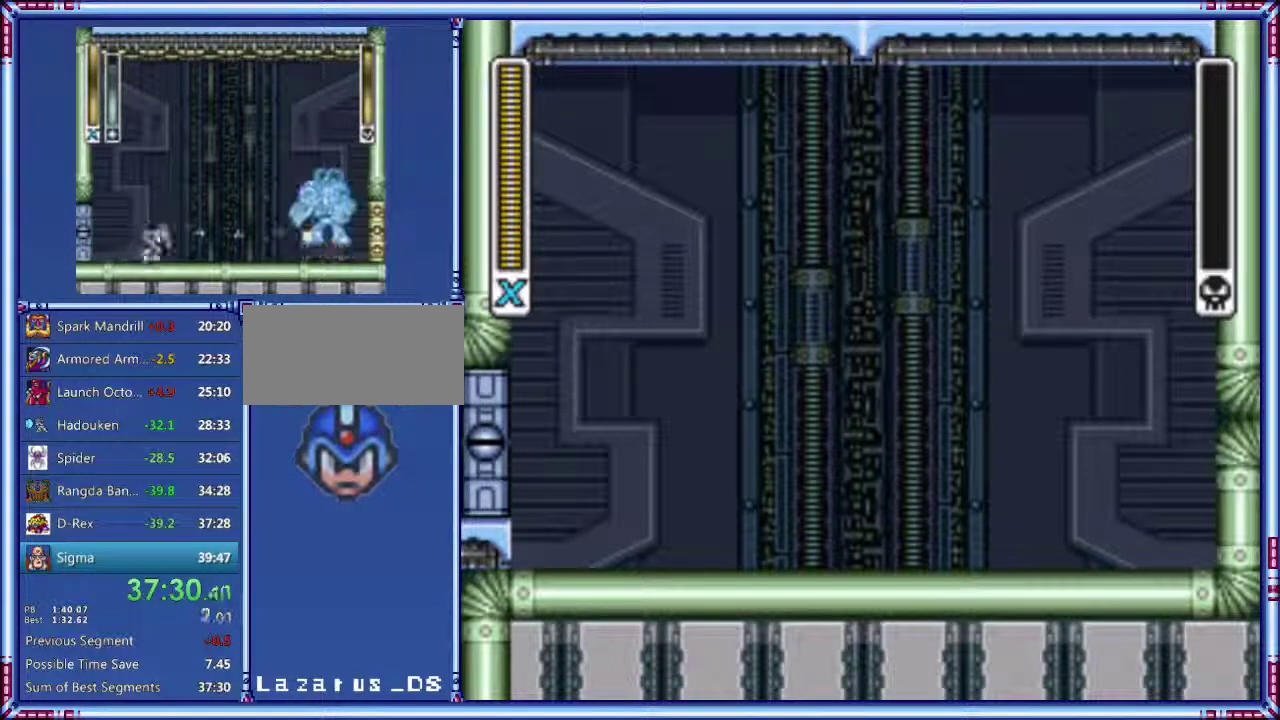
{"buttons": ["START"], "events": []}
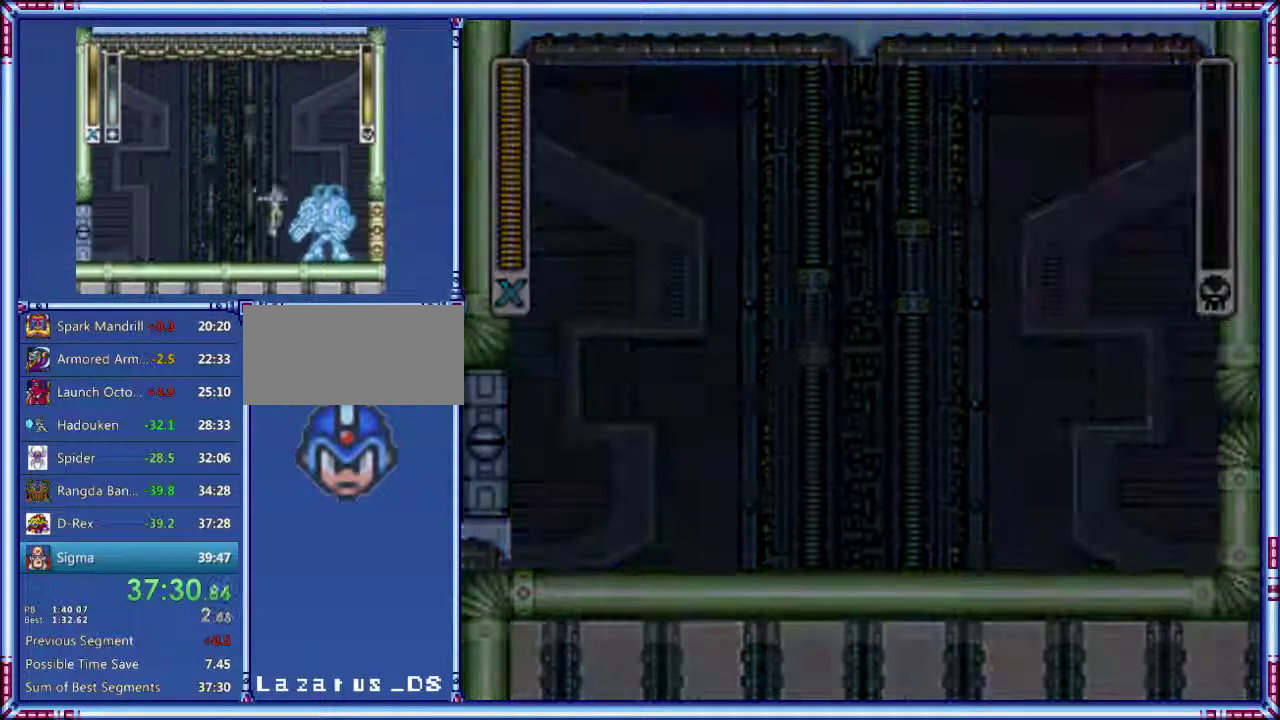
{"buttons": ["START"], "events": []}
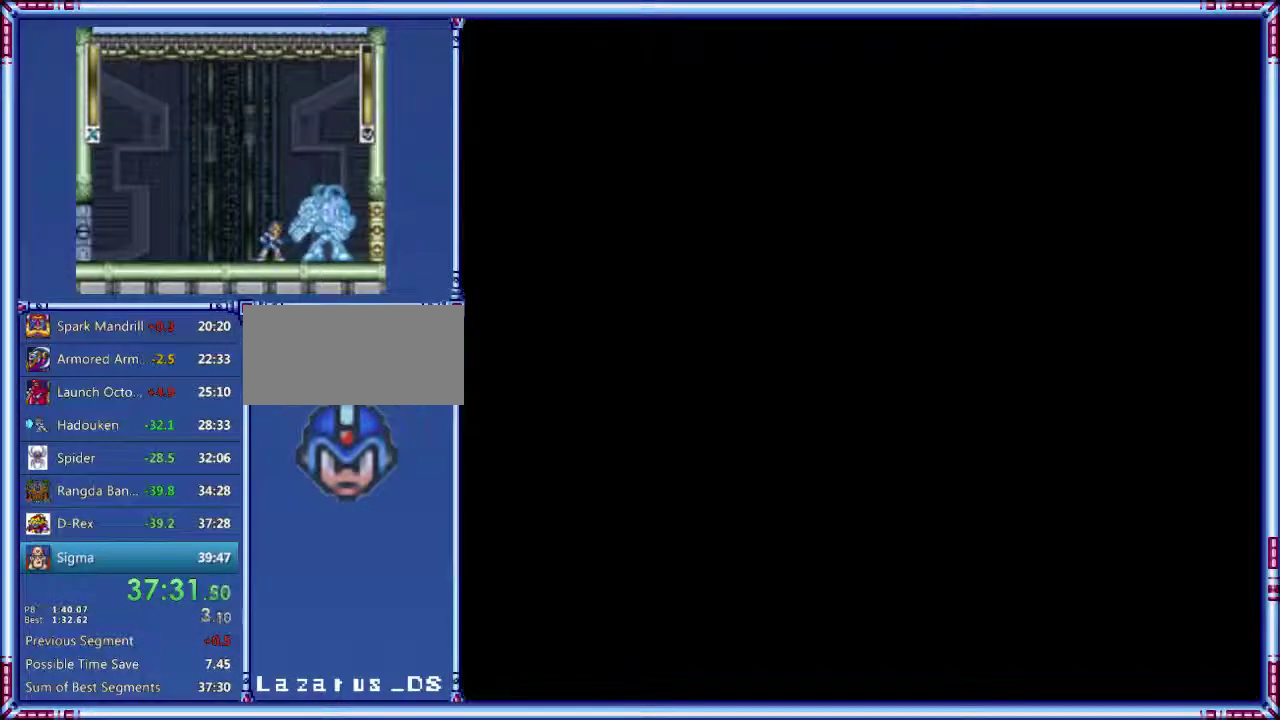
{"buttons": ["START"], "events": []}
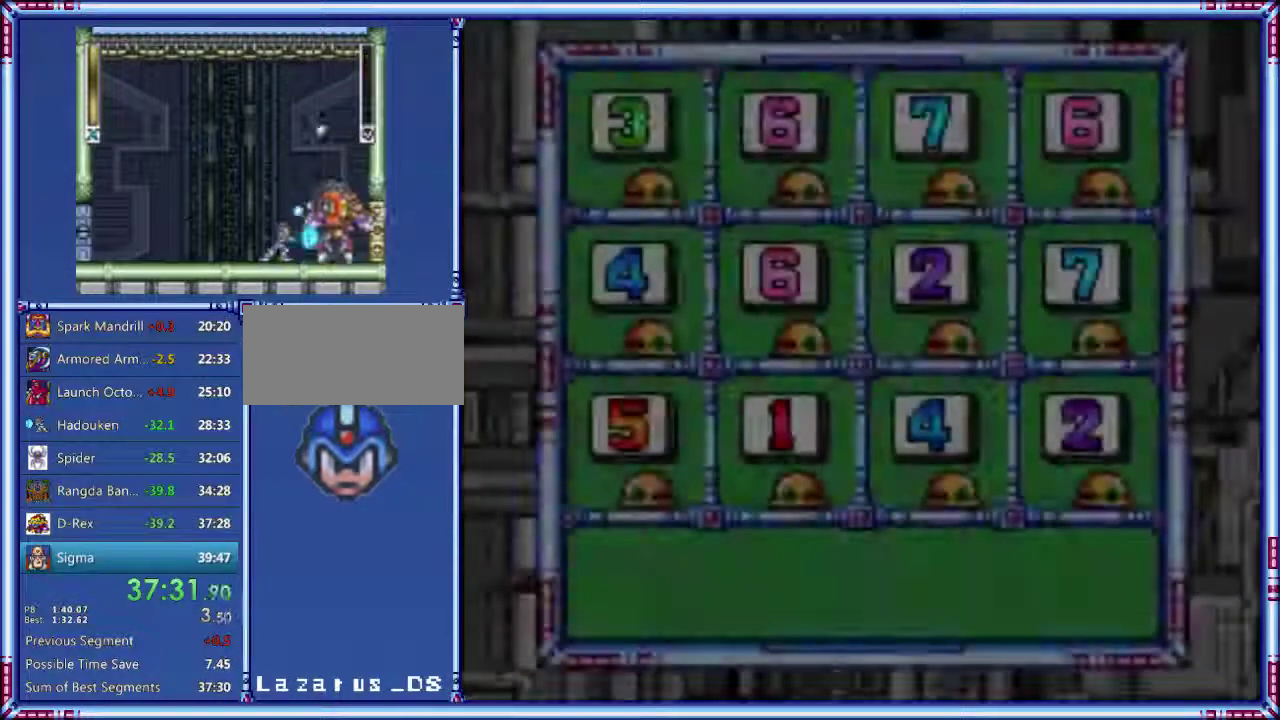
{"buttons": ["START"], "events": []}
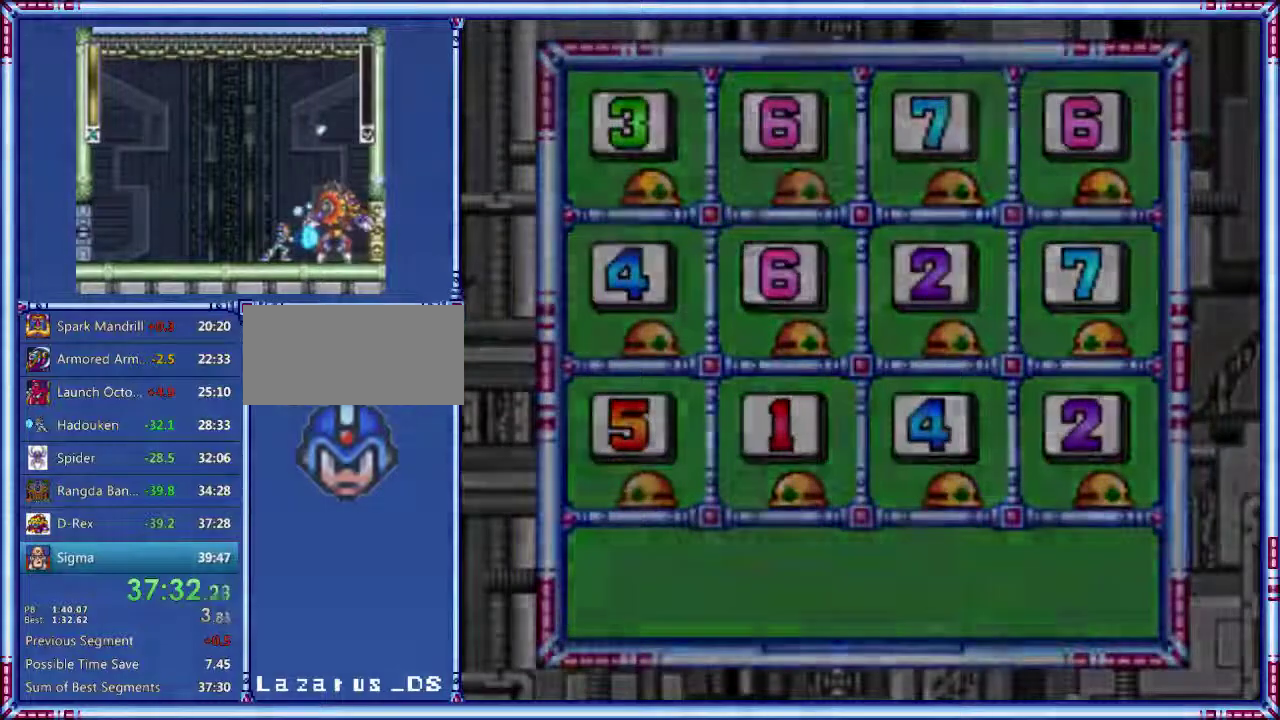
{"buttons": ["START"], "events": []}
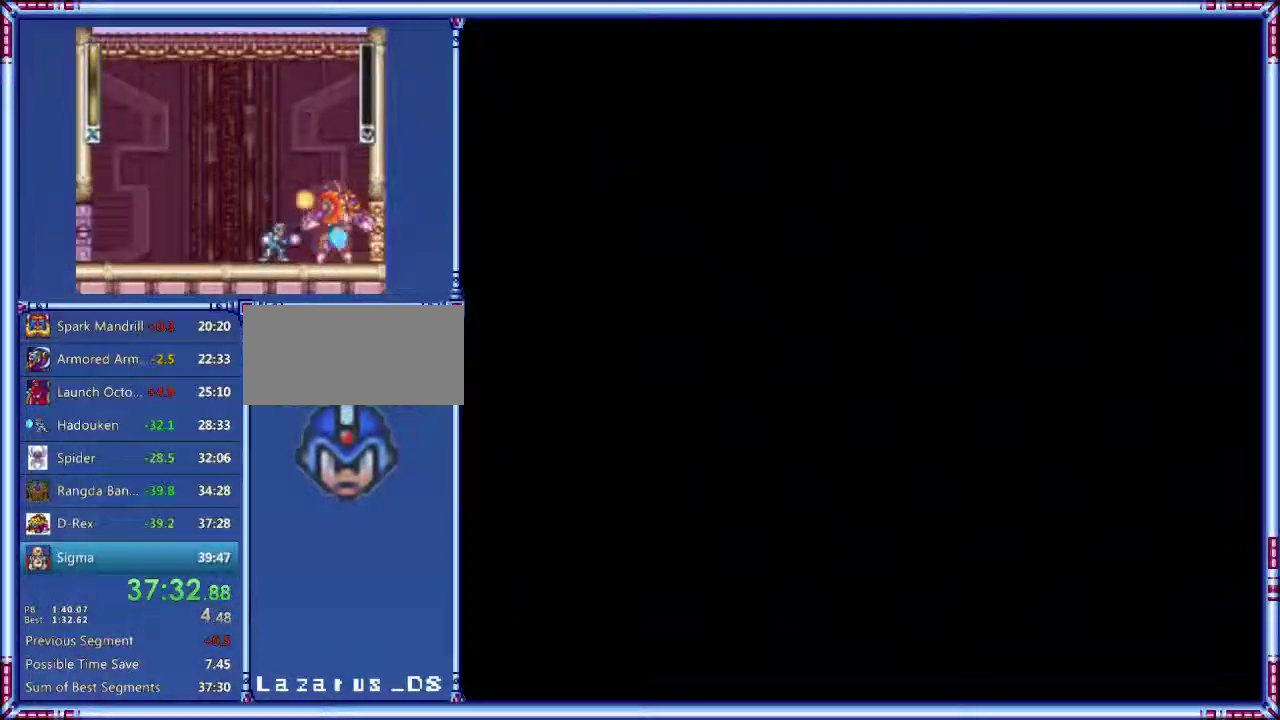
{"buttons": ["START"], "events": []}
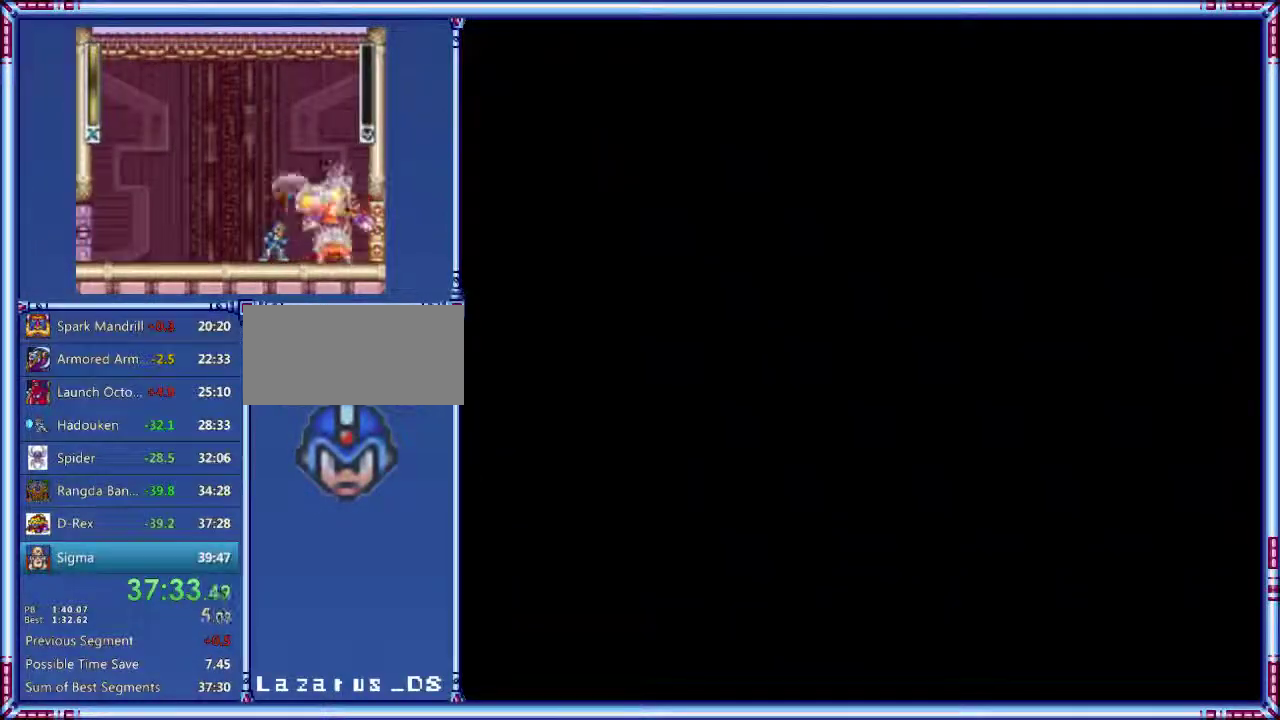
{"buttons": [], "events": [[120, "START", "up"]]}
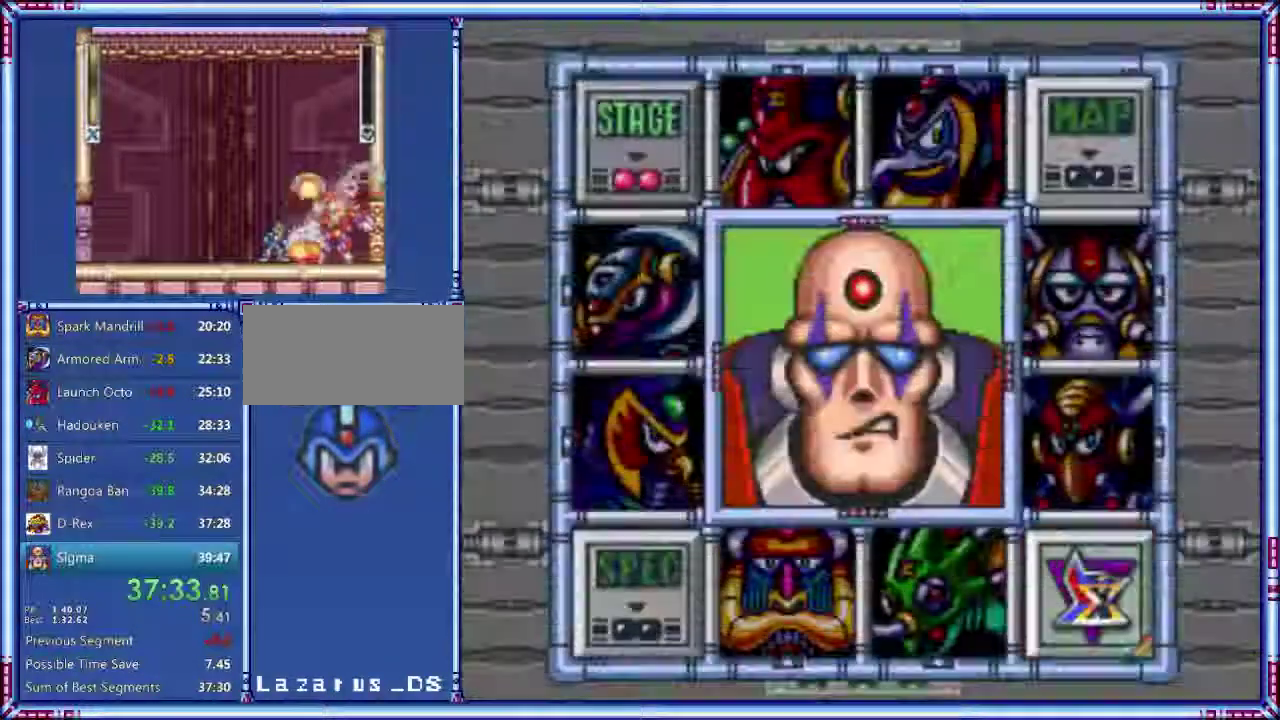
{"buttons": ["Y"], "events": [[200, "Y", "down"]]}
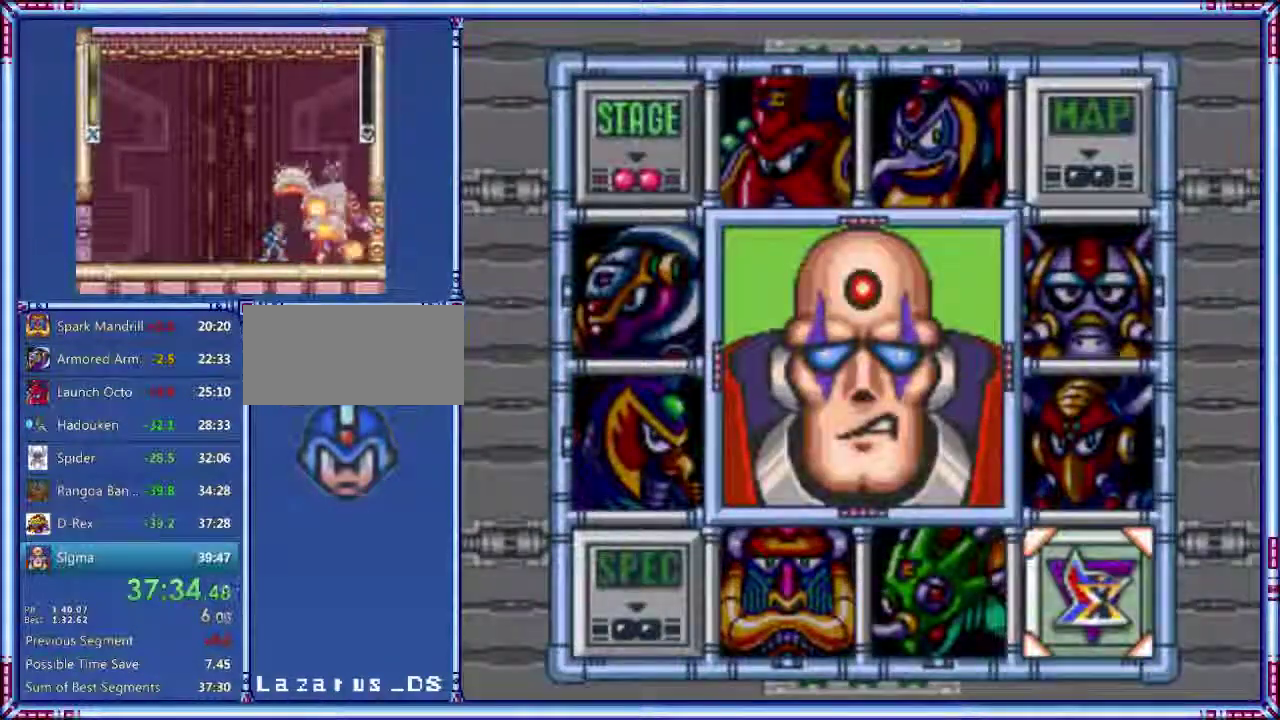
{"buttons": [], "events": [[60, "Y", "up"]]}
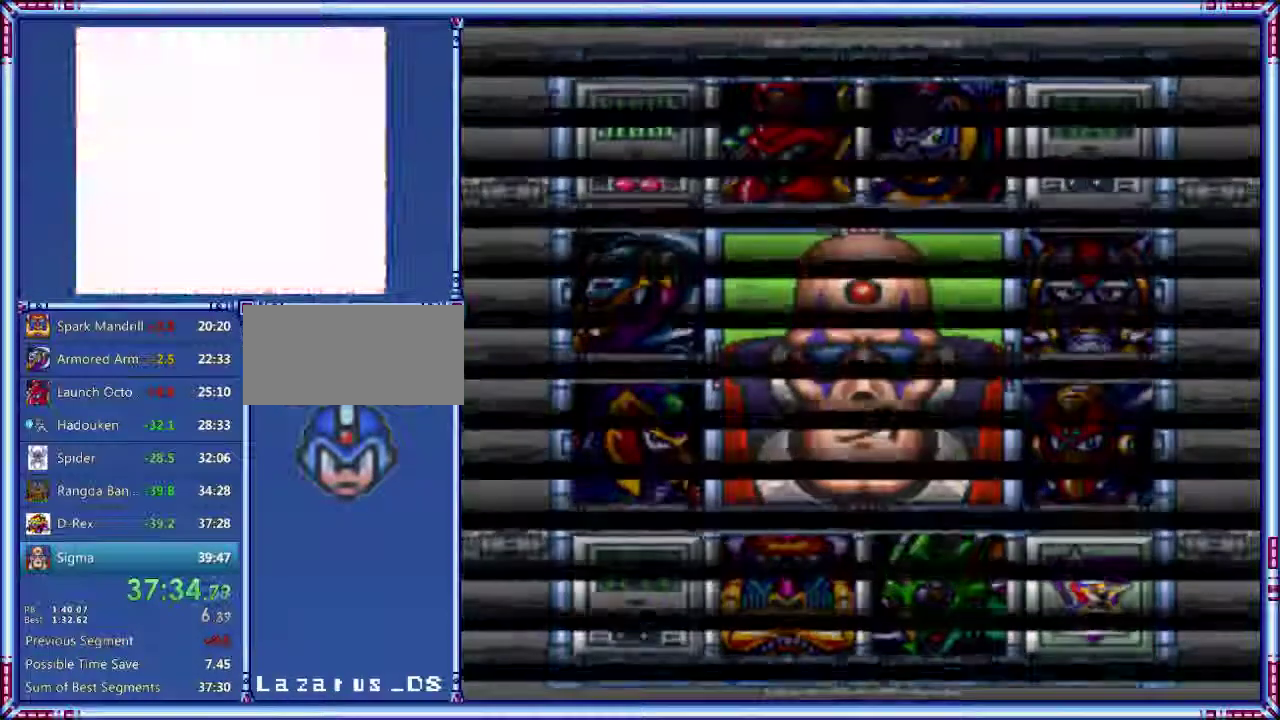
{"buttons": ["START"], "events": [[200, "START", "down"]]}
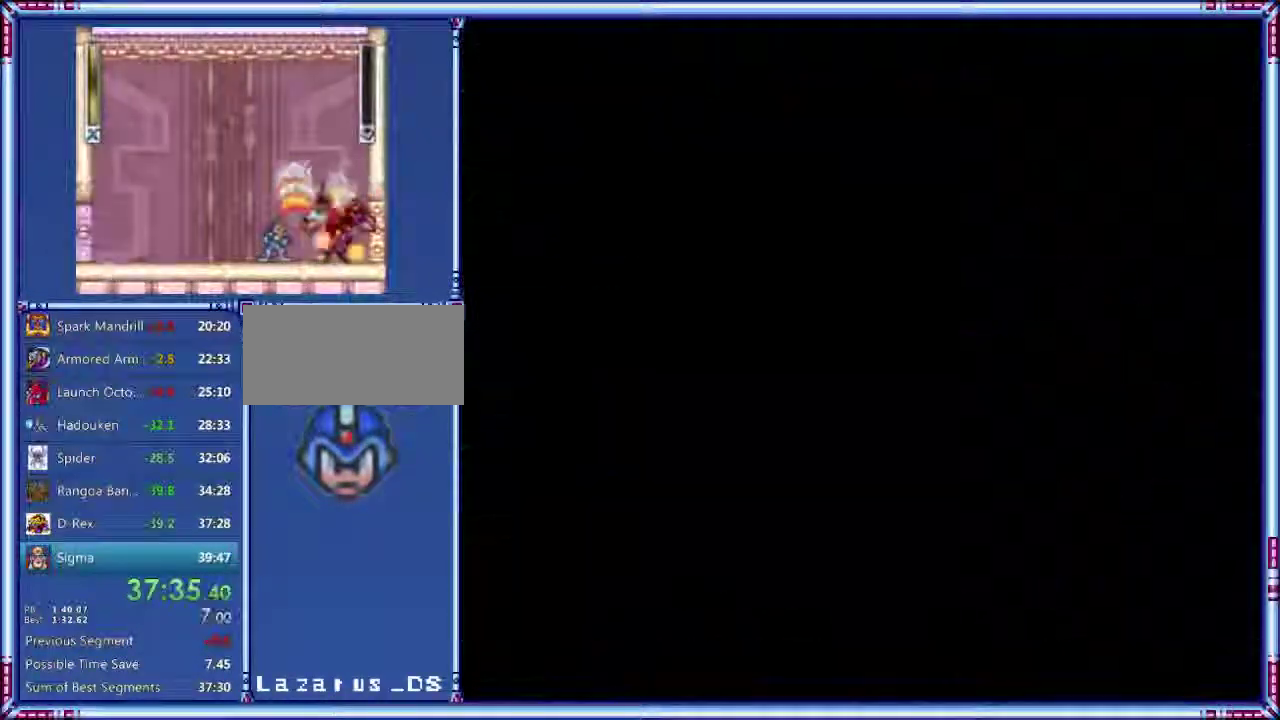
{"buttons": ["START"], "events": []}
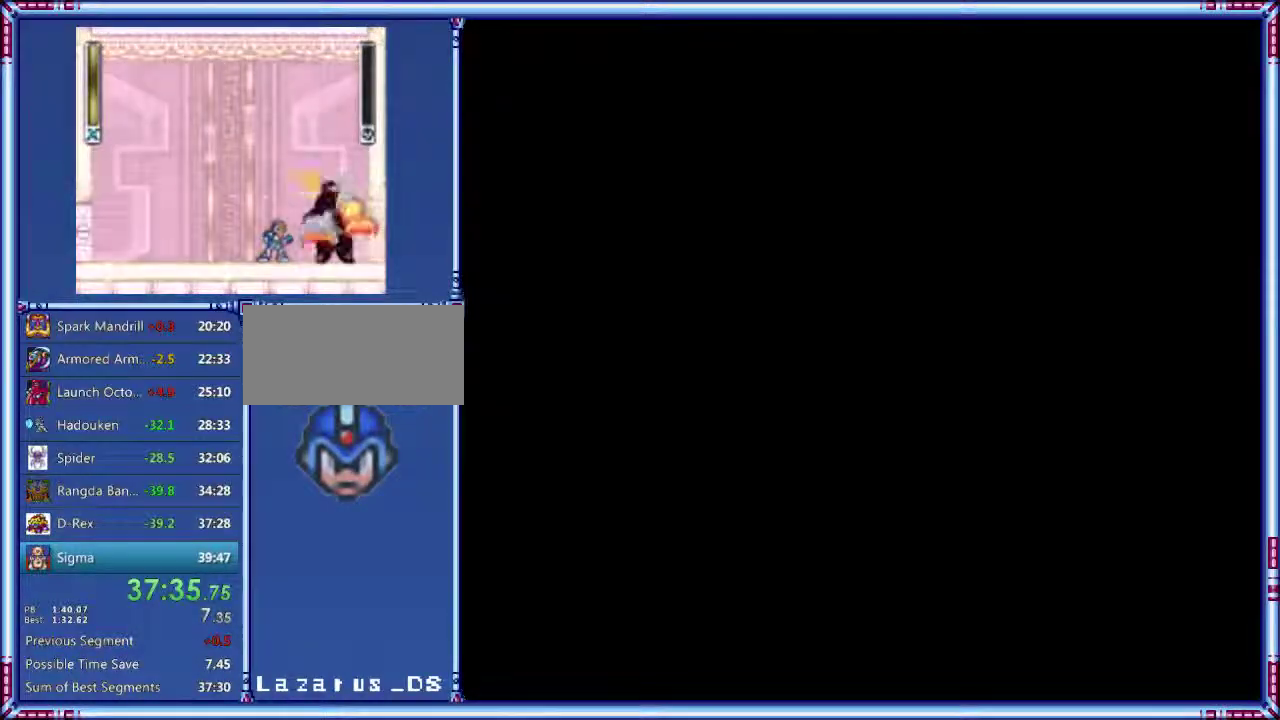
{"buttons": ["START"], "events": []}
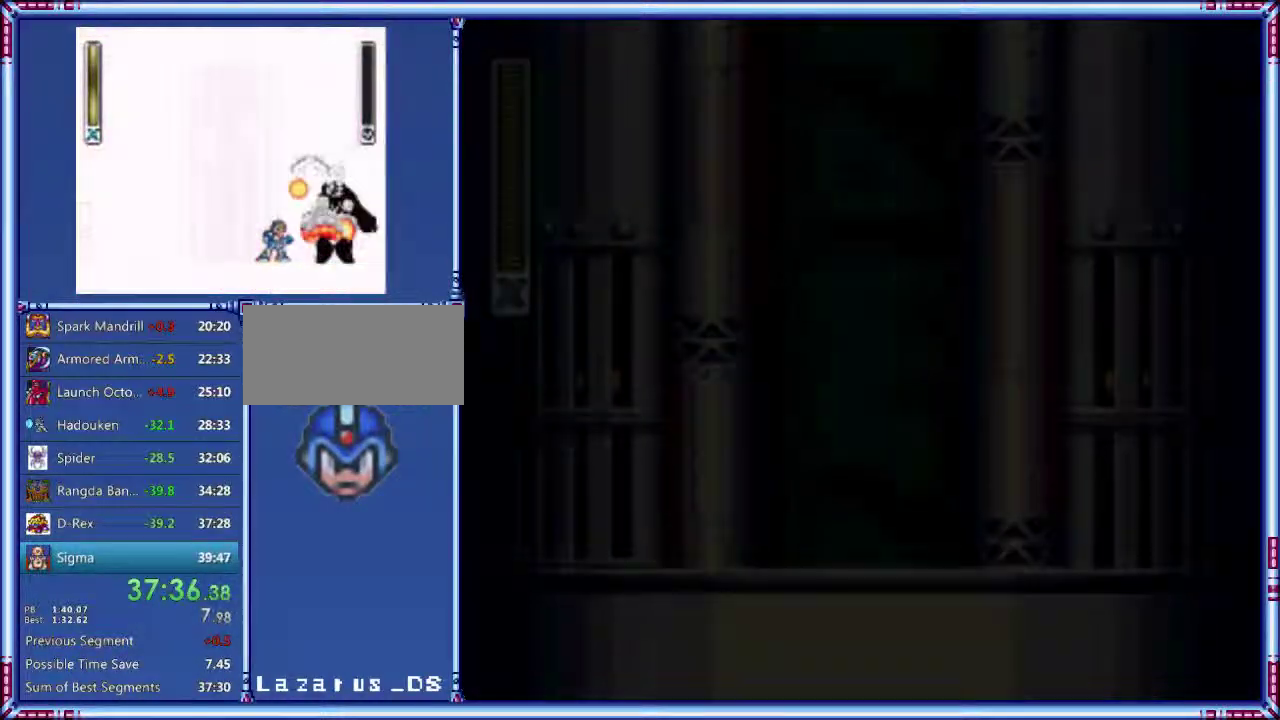
{"buttons": ["START"], "events": []}
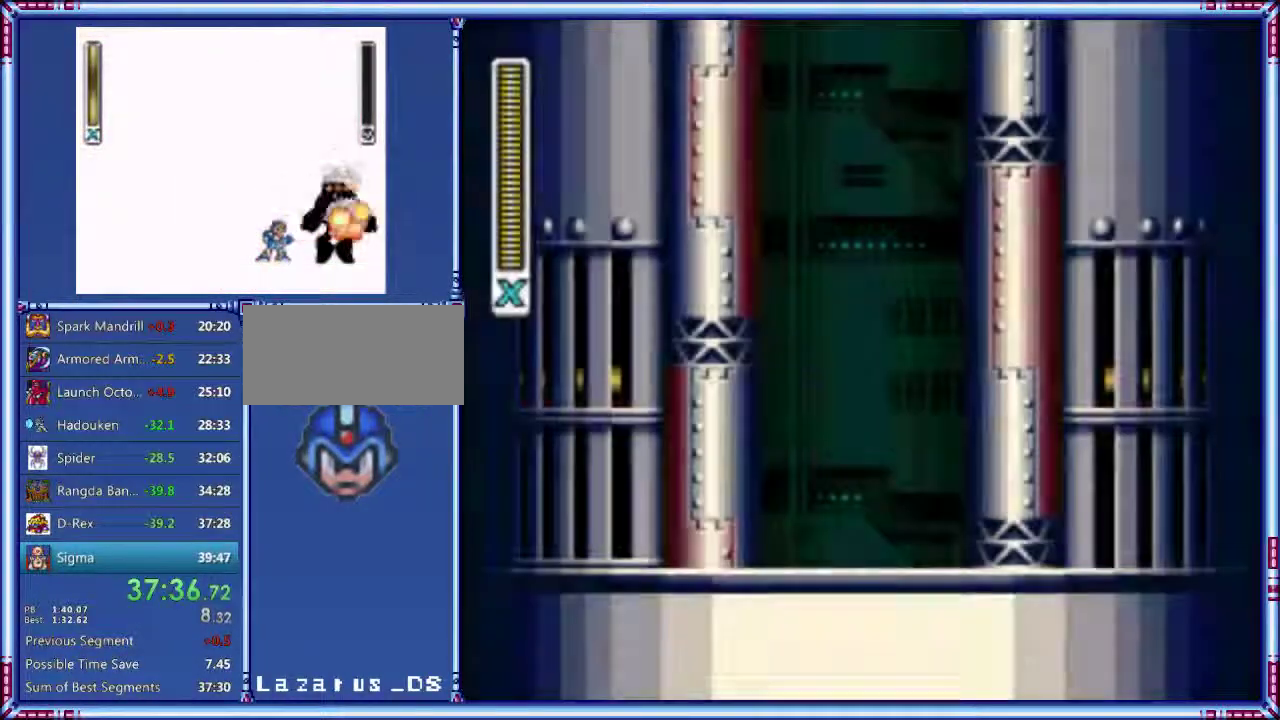
{"buttons": [], "events": [[460, "START", "up"]]}
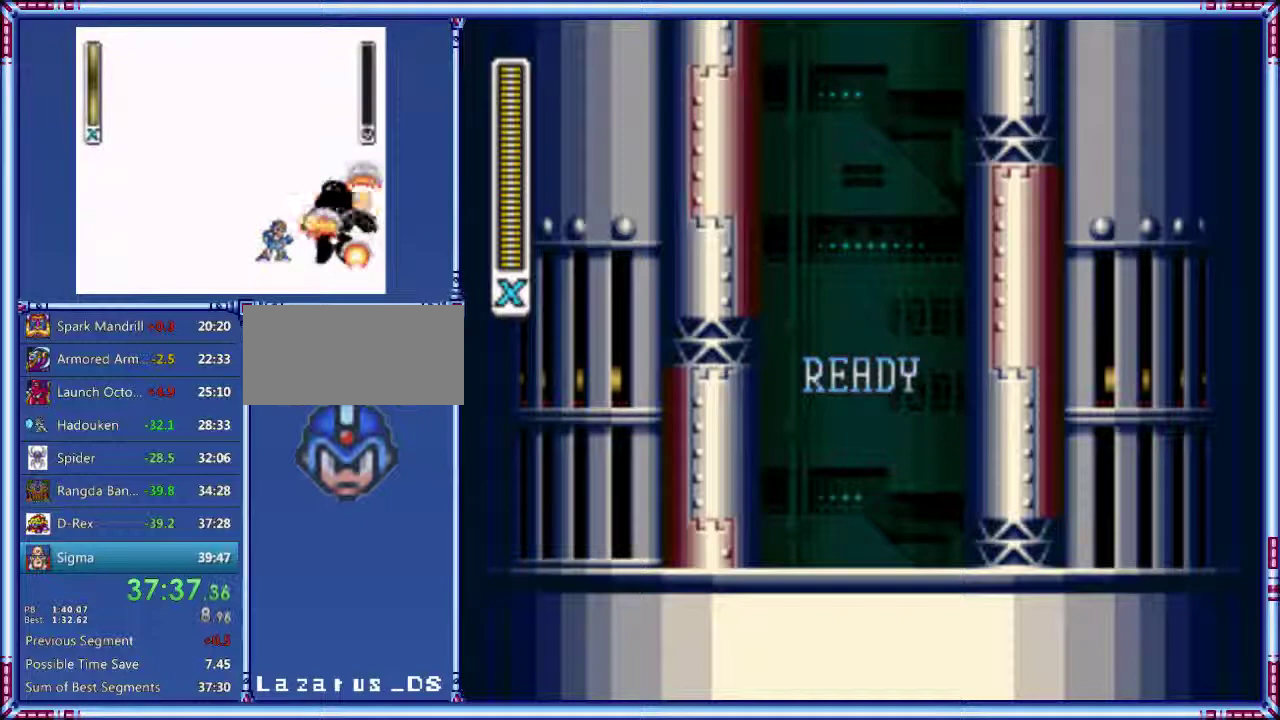
{"buttons": [], "events": []}
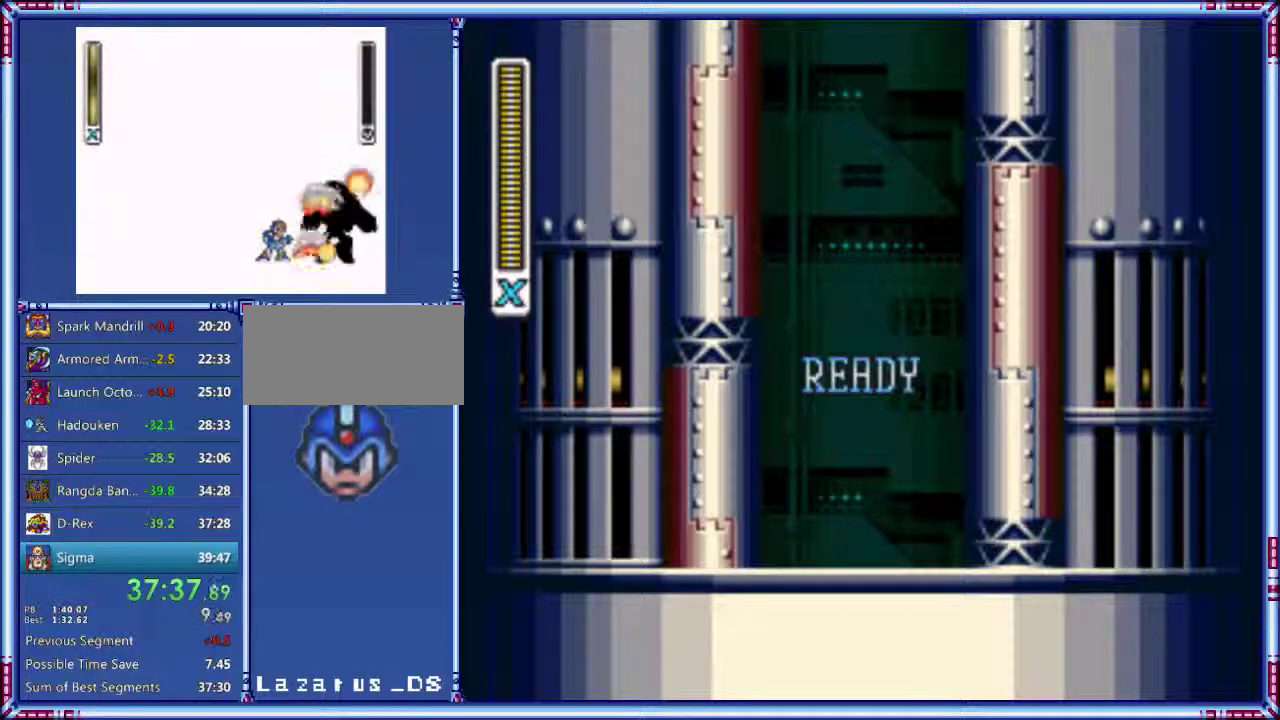
{"buttons": ["DPAD_LEFT"], "events": [[20, "DPAD_LEFT", "down"]]}
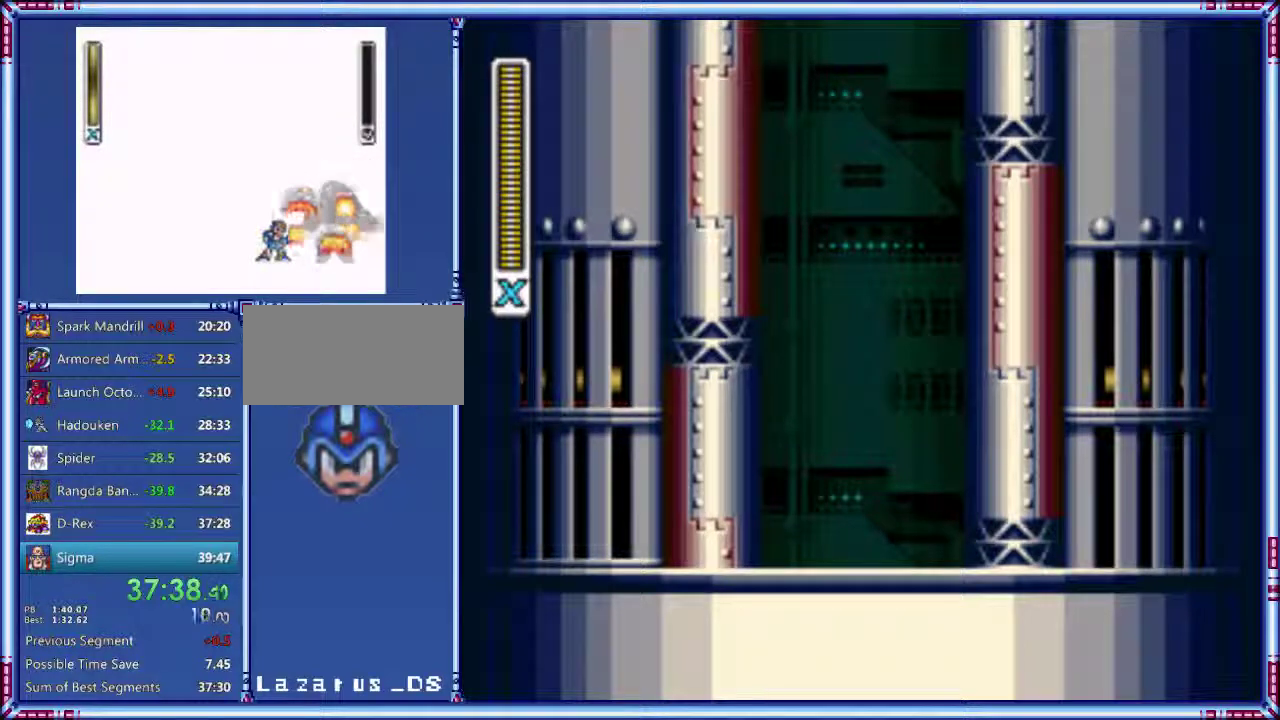
{"buttons": ["DPAD_LEFT"], "events": []}
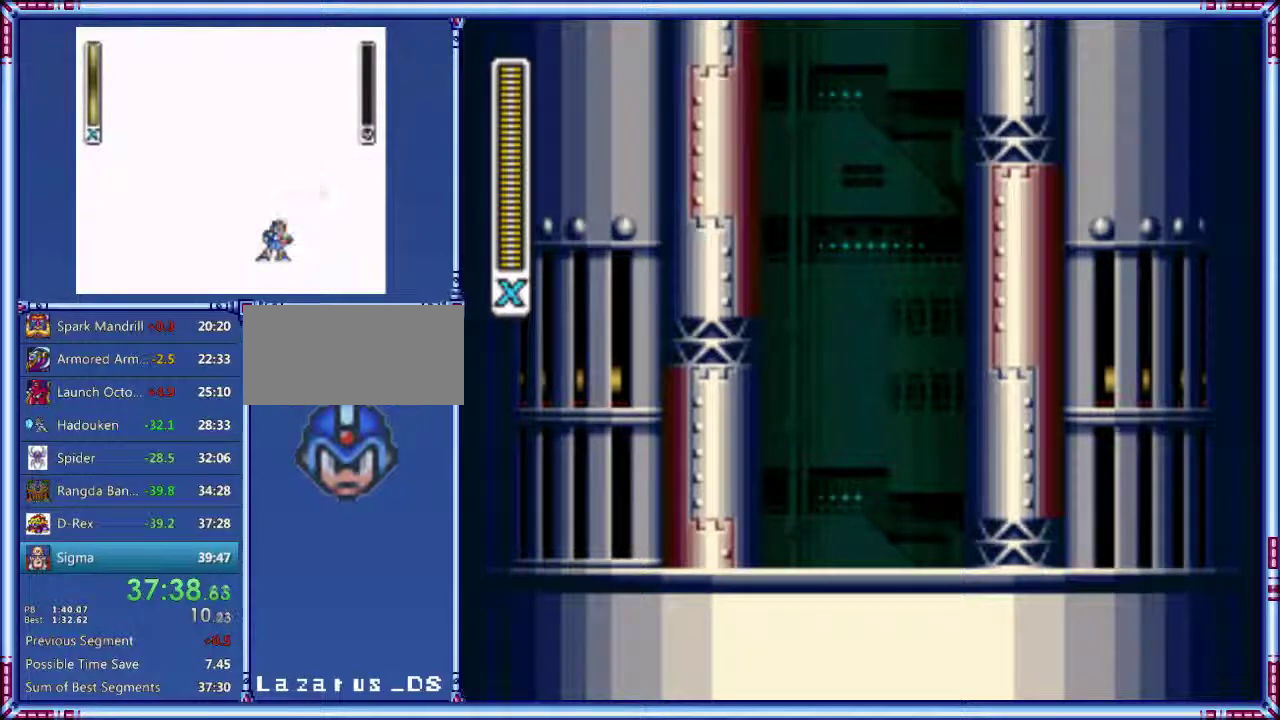
{"buttons": ["DPAD_LEFT"], "events": []}
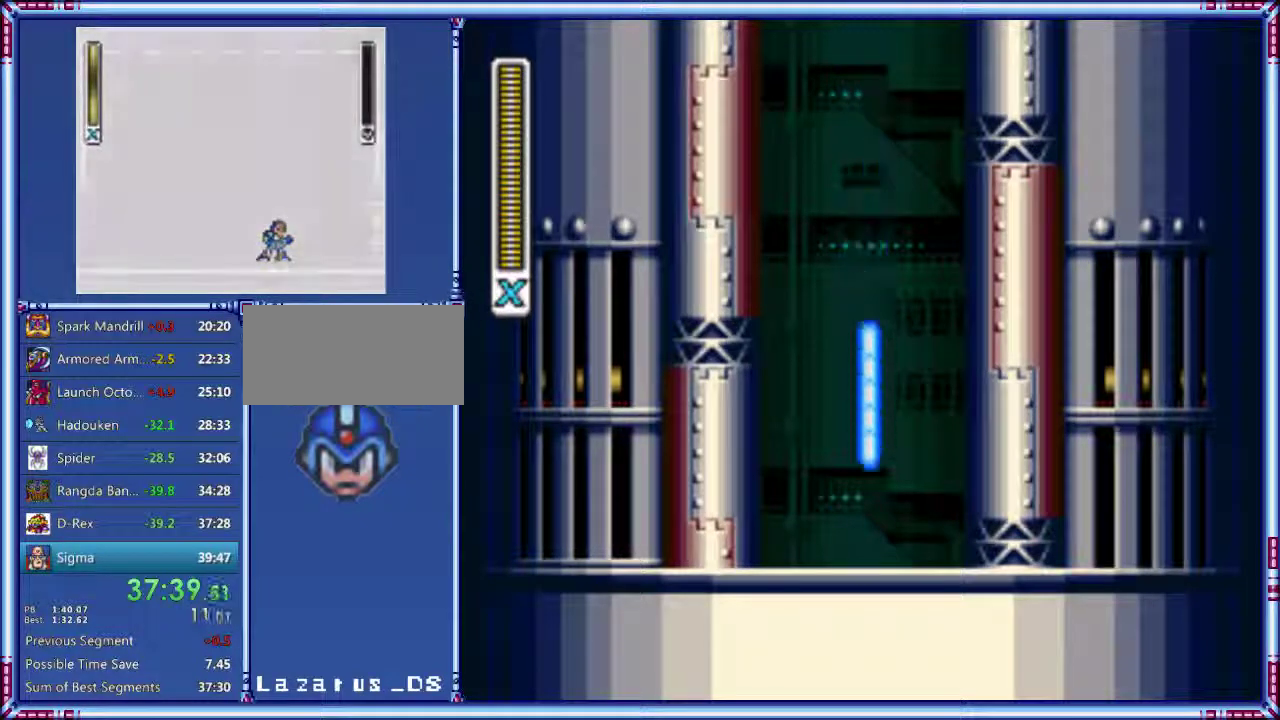
{"buttons": ["A", "B", "DPAD_LEFT"], "events": [[220, "A", "down"], [220, "B", "down"]]}
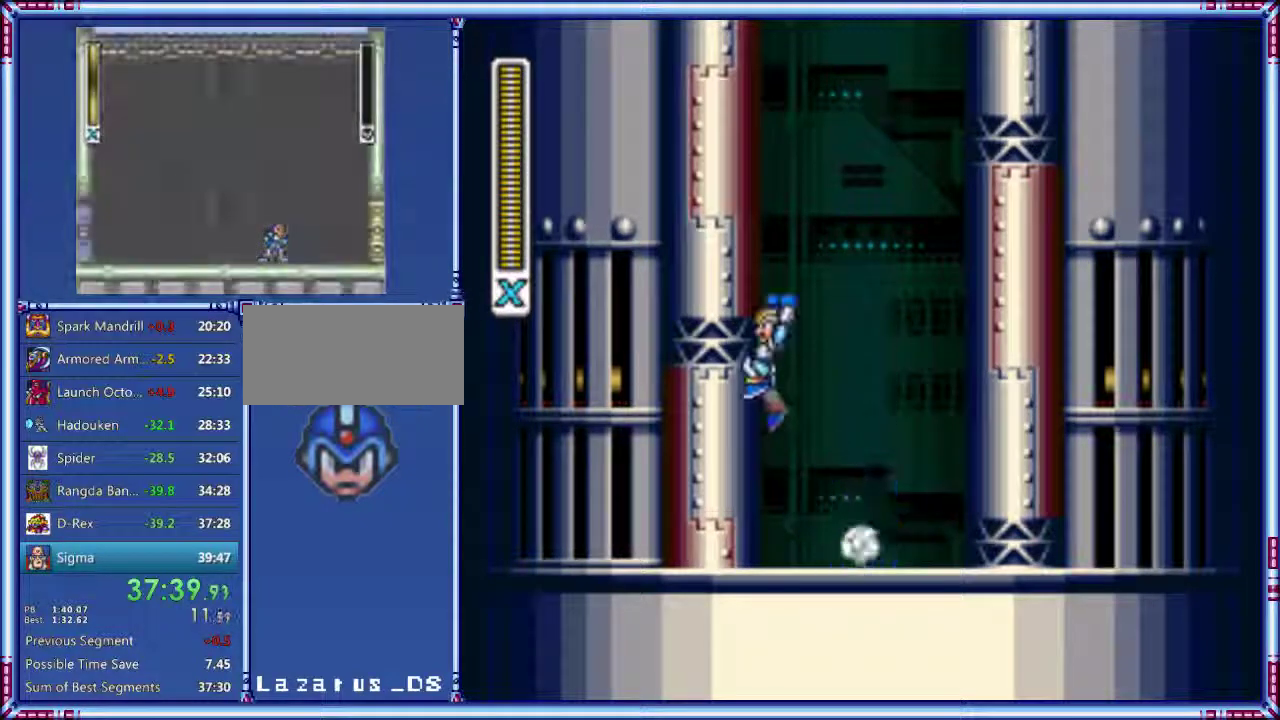
{"buttons": ["B", "DPAD_LEFT"], "events": [[340, "A", "up"]]}